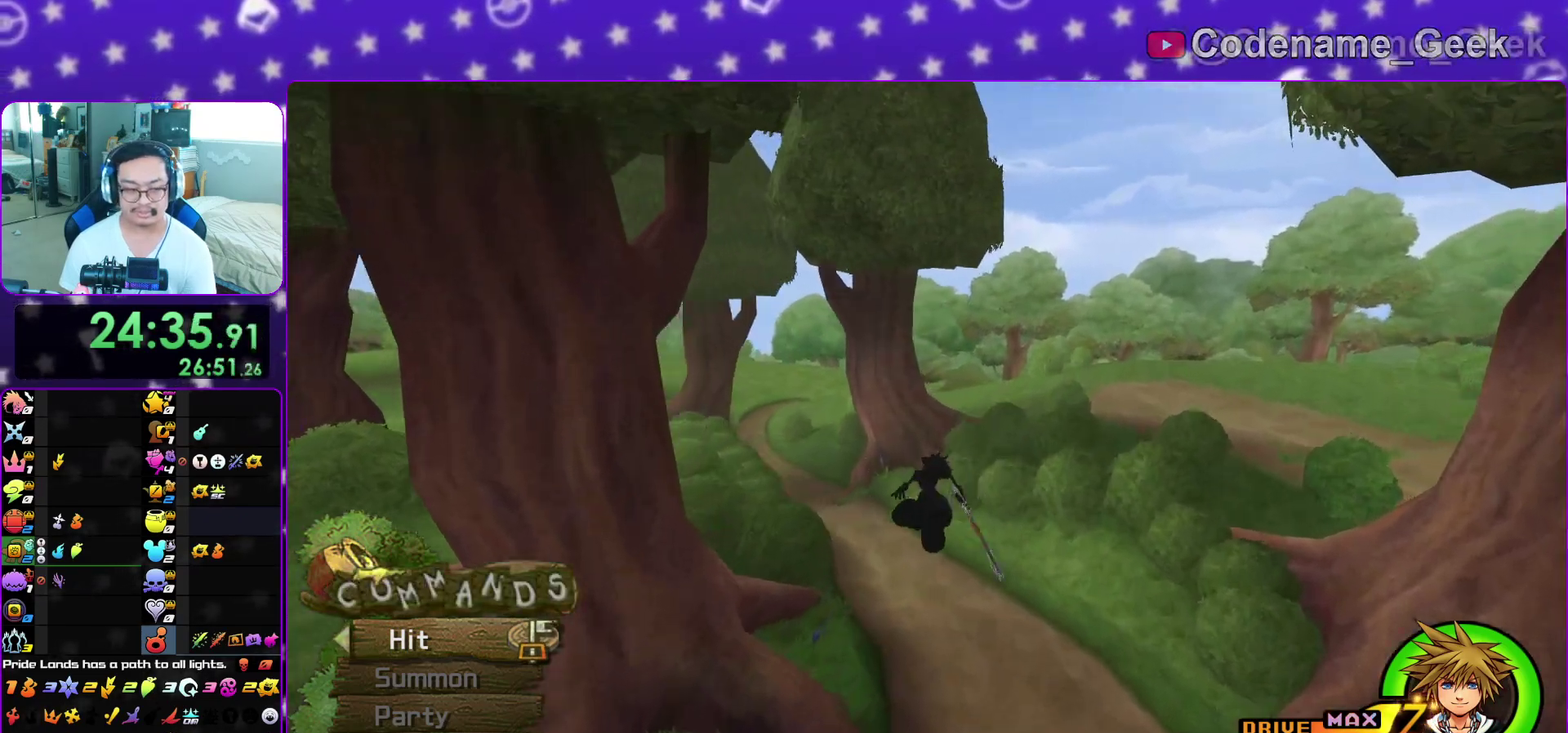
Gameplay with a controller (Nintendo layout); each line is a JSON object with the inputs held at the frame after it (dt_ms = milliseconds from this image to that frame). "events" lists button and stick changes between this image and that frame as [ms after this image, input, new state], when the widget could be followed in between. This overlay highlights the sticks when they move; stick clicks (L3 R3) are not distinguishable. Not read: L3 R3 SELECT START.
{"dt_ms": 400, "buttons": ["Y"], "left_stick": "up", "right_stick": "center", "events": [[50, "left_stick", "up"], [83, "right_stick", "center"], [283, "right_stick", "left"], [350, "right_stick", "center"]]}
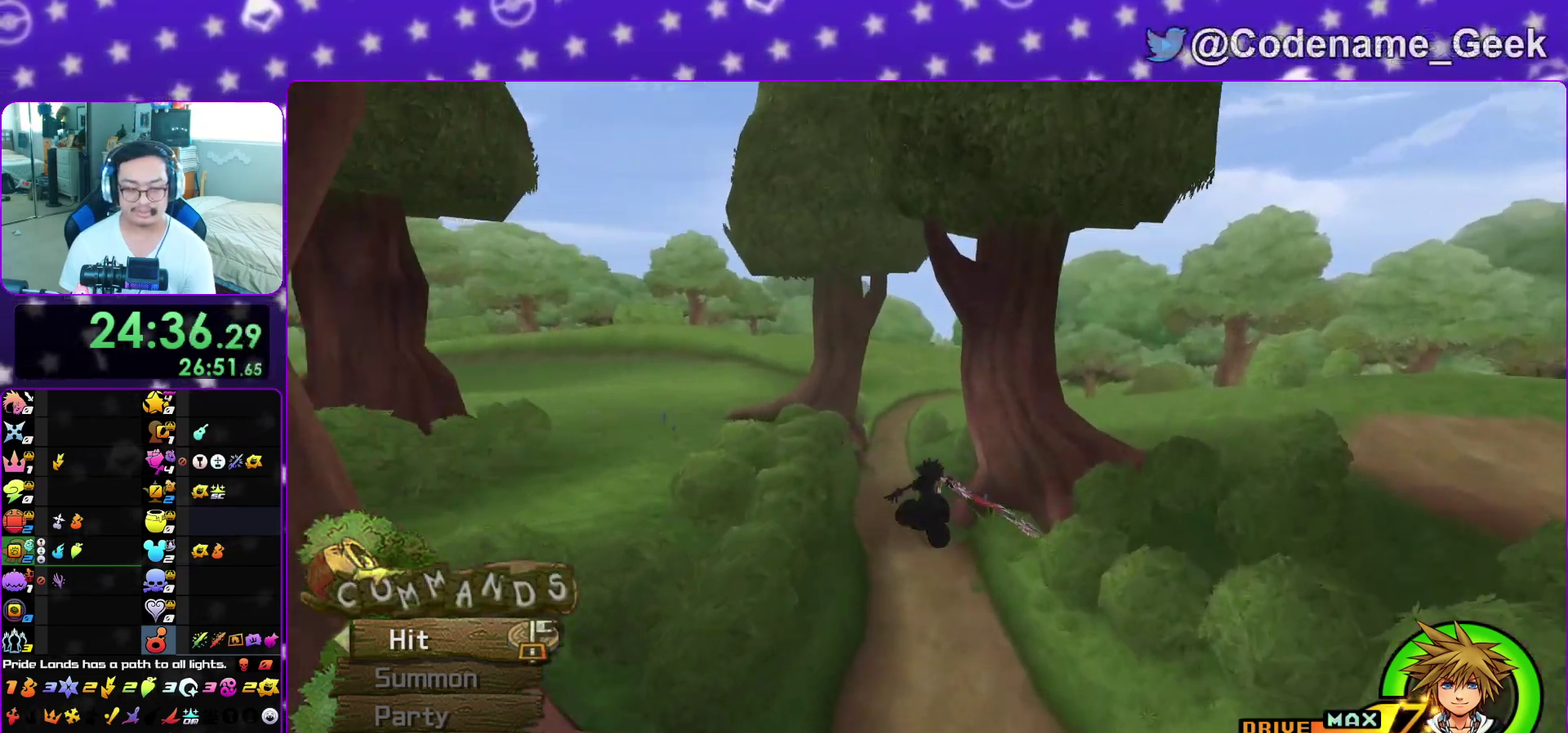
{"dt_ms": 600, "buttons": [], "left_stick": "up-left", "right_stick": "center", "events": [[400, "L1", "down"], [483, "L1", "up"], [483, "left_stick", "up-left"], [550, "Y", "up"]]}
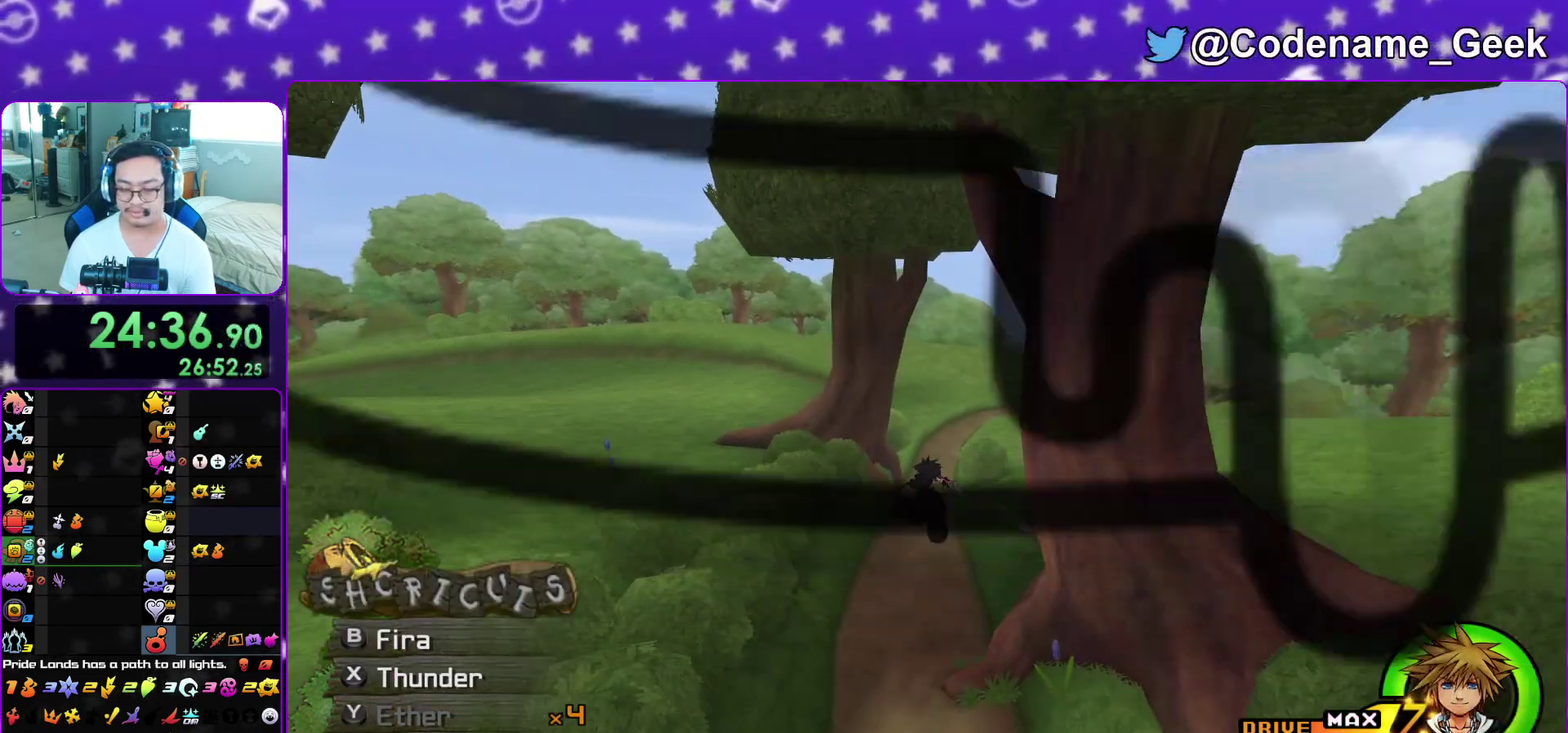
{"dt_ms": 300, "buttons": ["L1"], "left_stick": "up-left", "right_stick": "center", "events": [[17, "L1", "down"], [117, "L1", "up"], [233, "L1", "down"]]}
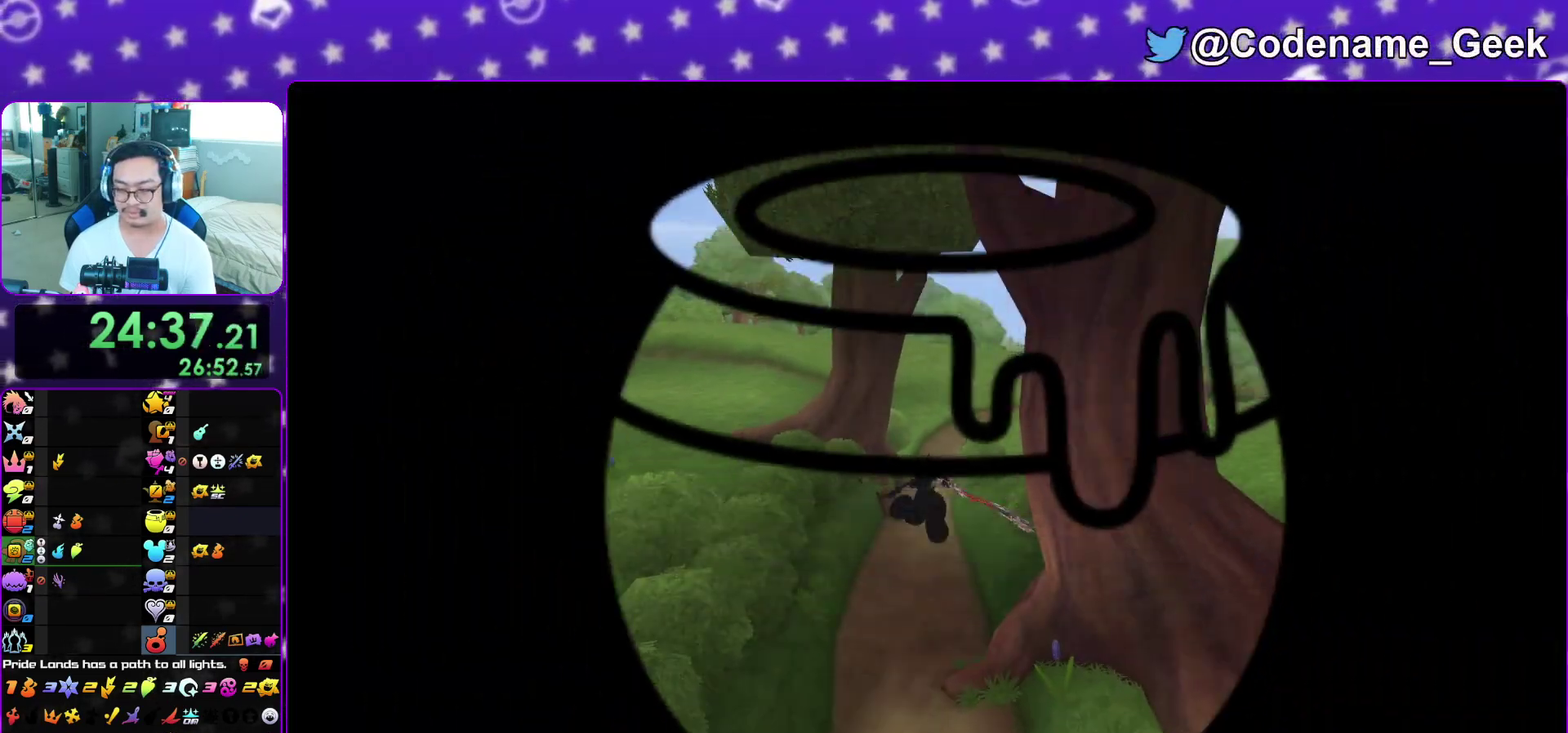
{"dt_ms": 900, "buttons": ["L1"], "left_stick": "up-left", "right_stick": "center"}
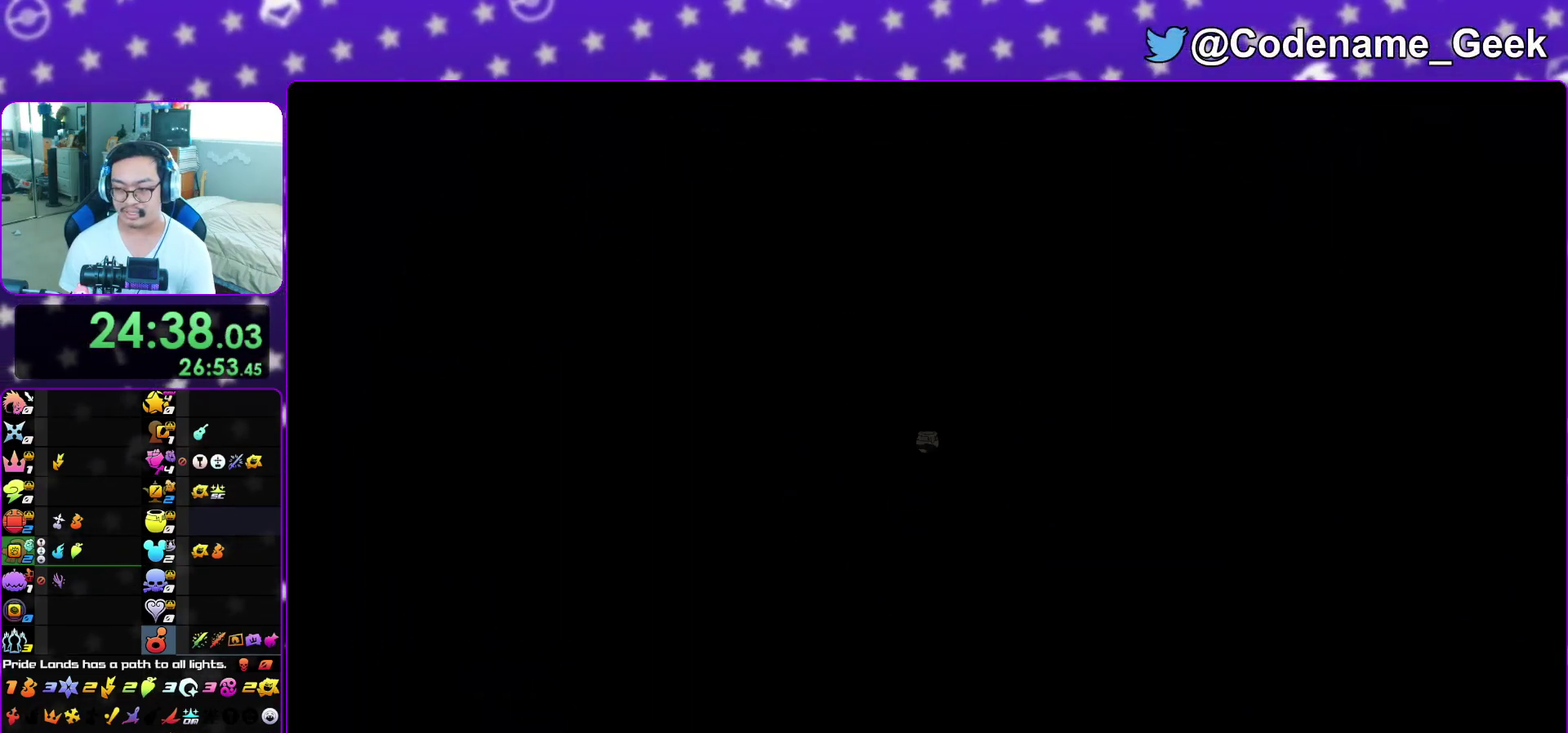
{"dt_ms": 300, "buttons": [], "left_stick": "up-left", "right_stick": "center"}
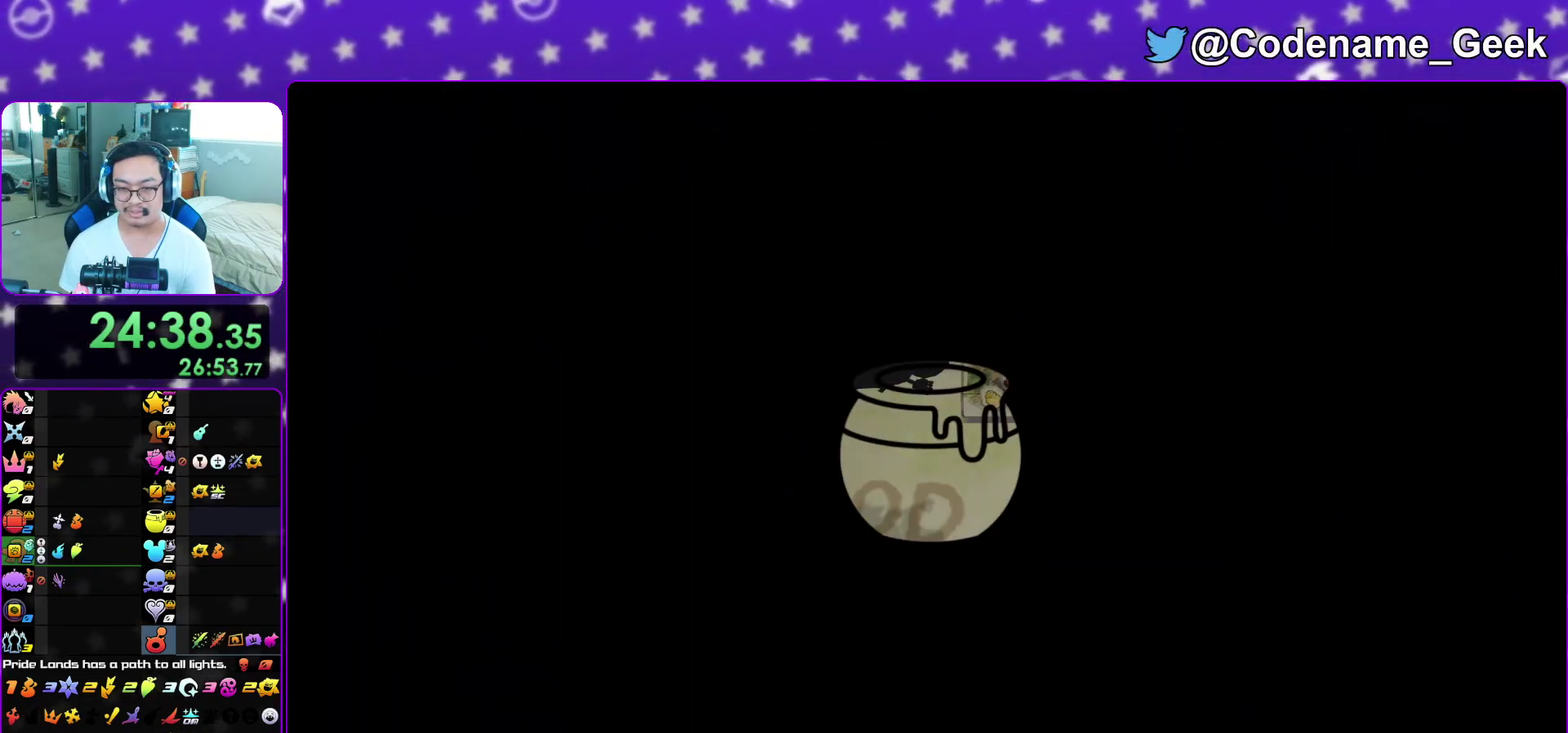
{"dt_ms": 600, "buttons": ["Y"], "left_stick": "up", "right_stick": "center"}
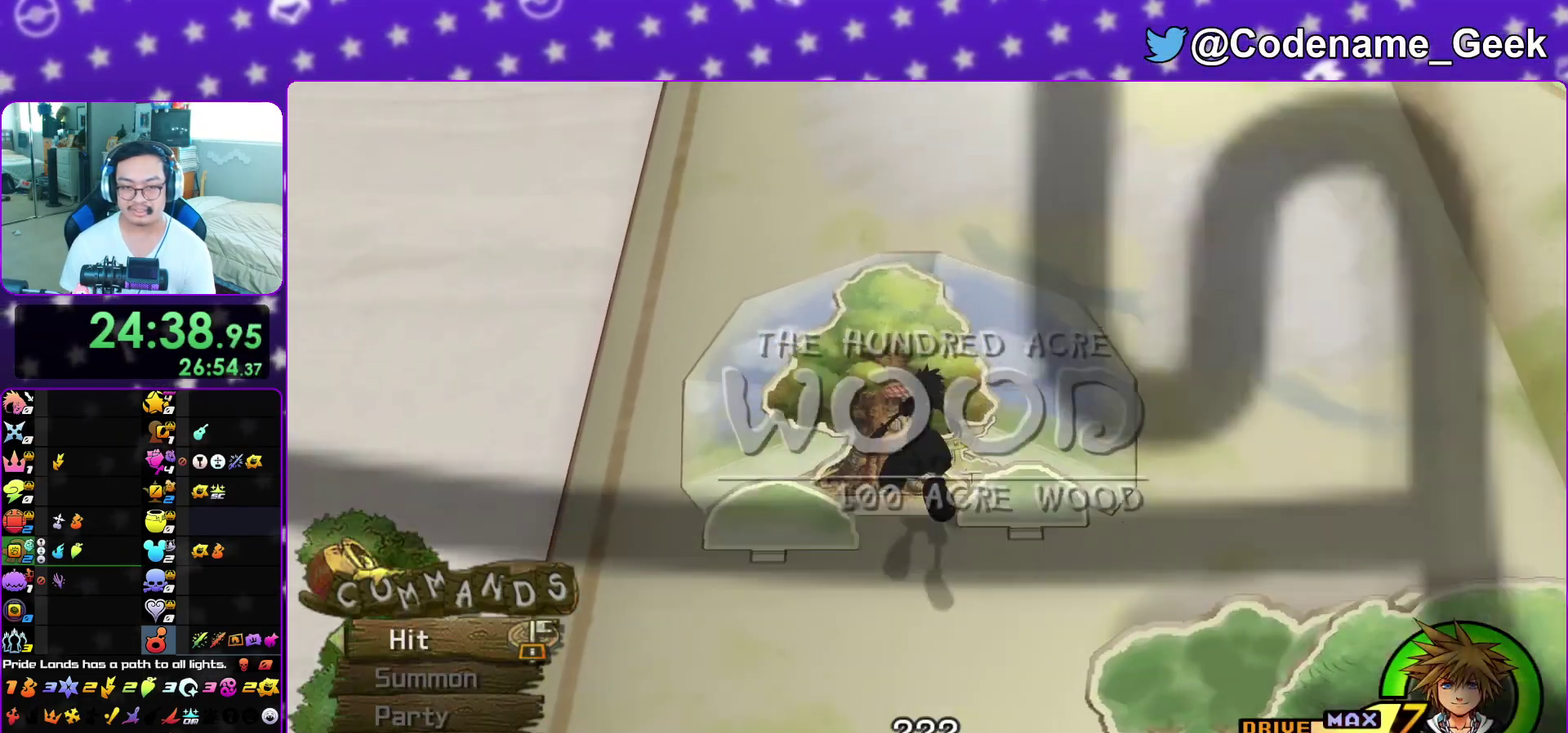
{"dt_ms": 400, "buttons": [], "left_stick": "up-left", "right_stick": "center", "events": [[117, "left_stick", "up-left"], [150, "Y", "up"]]}
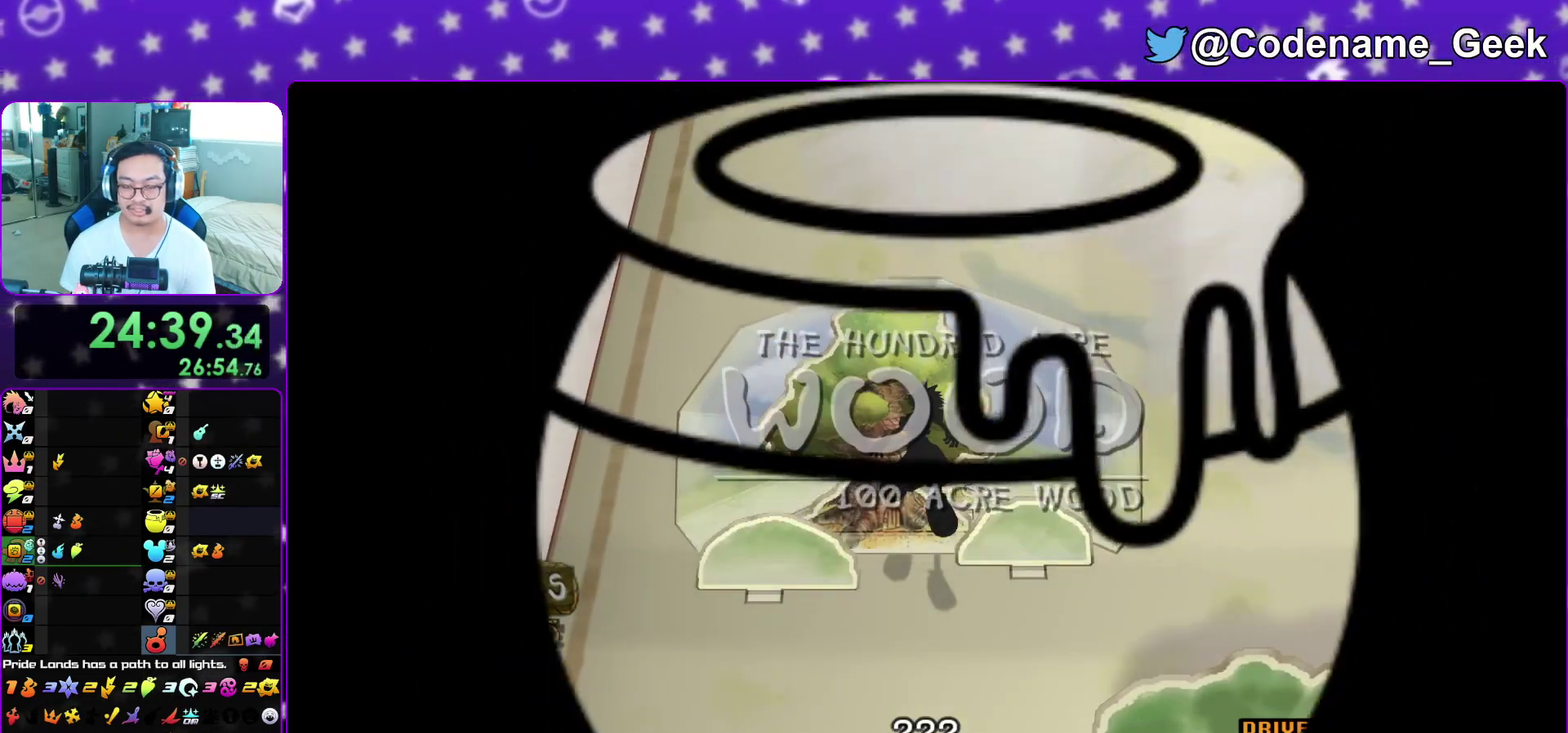
{"dt_ms": 500, "buttons": ["B"], "left_stick": "up", "right_stick": "center", "events": [[50, "A", "down"], [100, "B", "down"], [183, "B", "up"], [250, "A", "up"], [283, "B", "down"], [350, "B", "up"], [367, "A", "down"], [433, "B", "down"], [450, "A", "up"], [483, "left_stick", "up"]]}
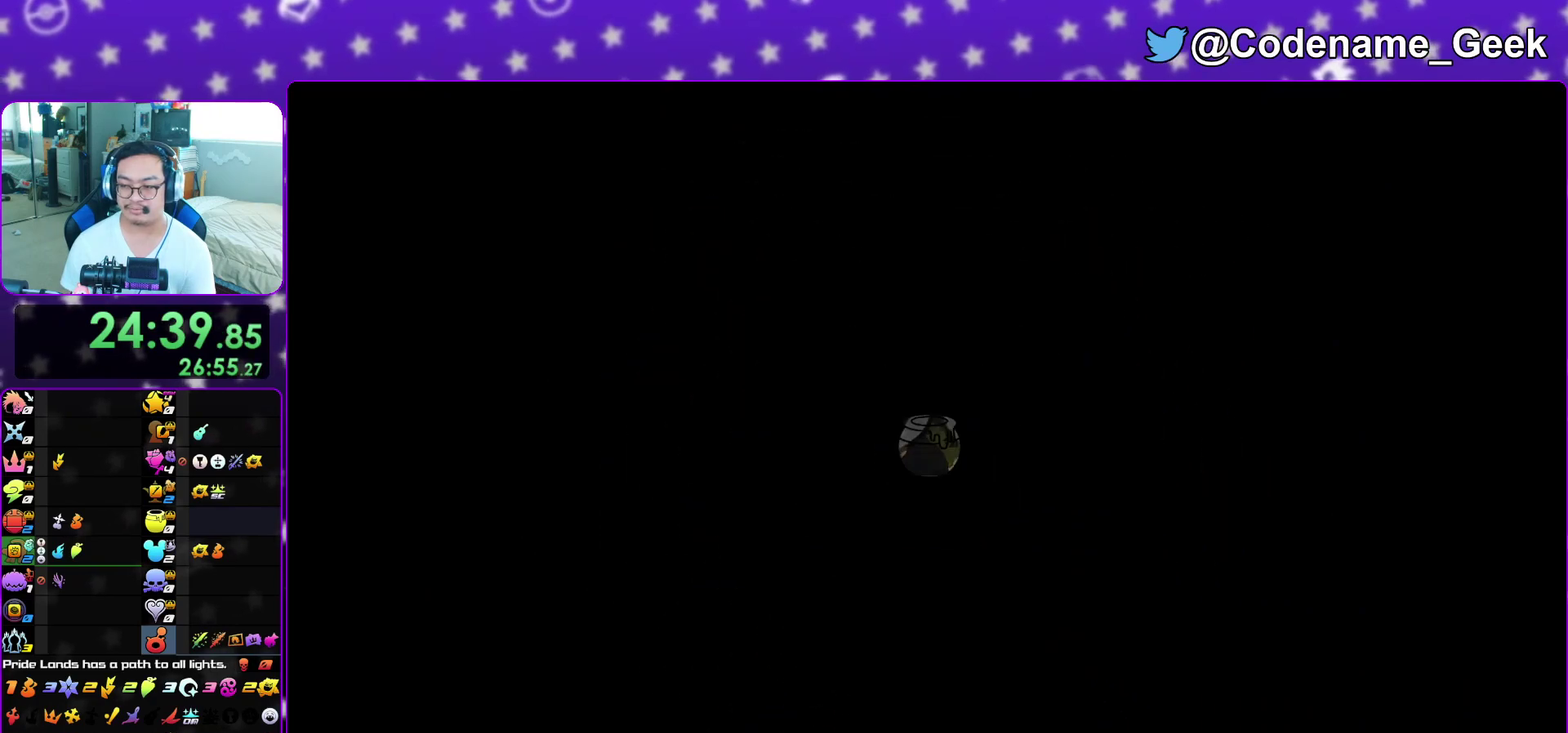
{"dt_ms": 500, "buttons": ["A", "B"], "left_stick": "center", "right_stick": "center", "events": [[50, "A", "down"], [50, "B", "up"], [117, "A", "up"], [117, "B", "down"], [167, "left_stick", "center"], [217, "A", "down"], [217, "B", "up"], [283, "A", "up"], [283, "B", "down"], [367, "A", "down"], [417, "A", "up"], [500, "A", "down"]]}
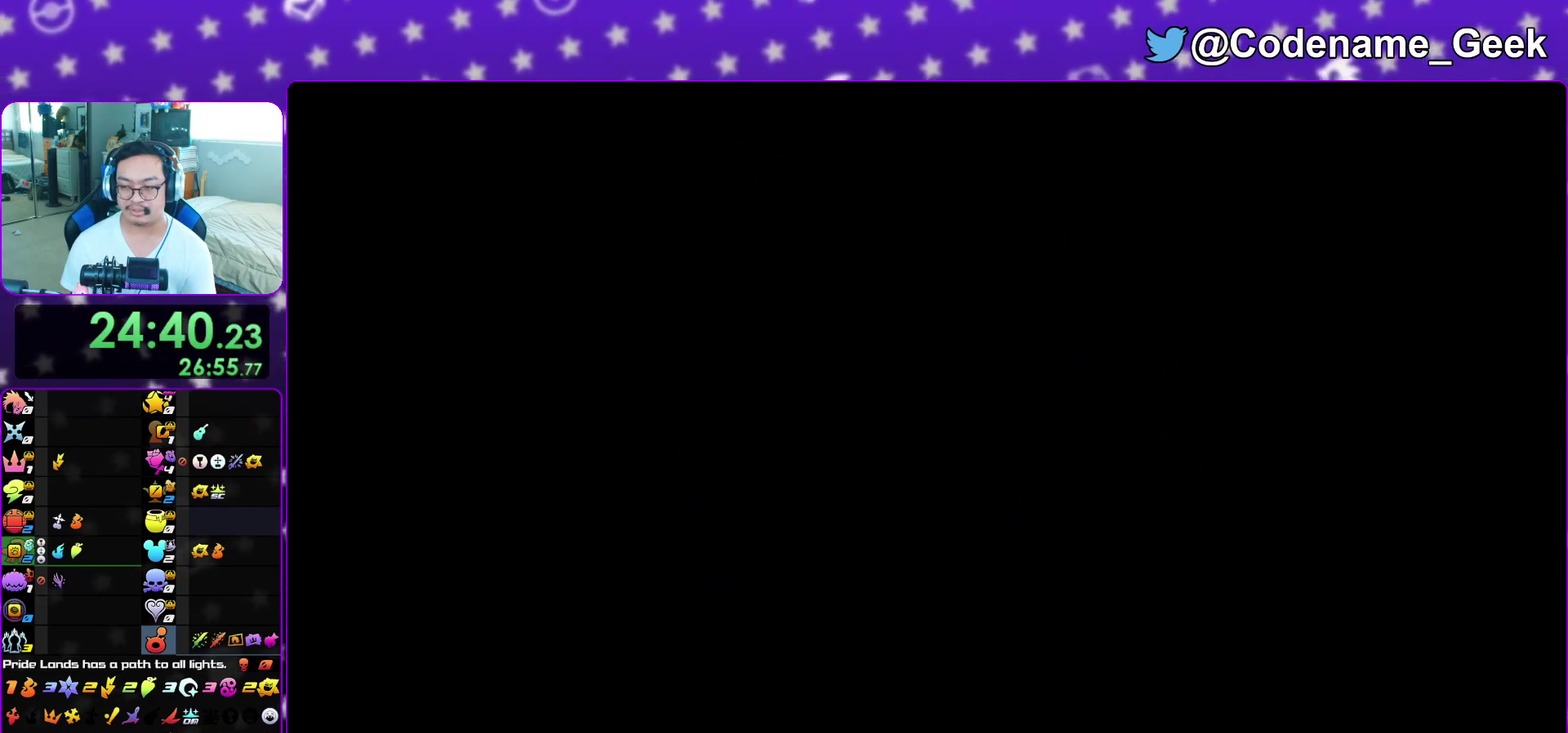
{"dt_ms": 700, "buttons": ["B"], "left_stick": "down", "right_stick": "center", "events": [[17, "B", "up"], [33, "left_stick", "down"], [67, "A", "up"], [83, "B", "down"], [133, "A", "down"], [150, "B", "up"], [200, "B", "down"], [217, "A", "up"], [317, "A", "down"], [317, "B", "up"], [367, "A", "up"], [367, "B", "down"], [433, "A", "down"], [467, "B", "up"], [517, "A", "up"], [517, "B", "down"], [600, "A", "down"], [600, "B", "up"], [667, "A", "up"], [667, "B", "down"]]}
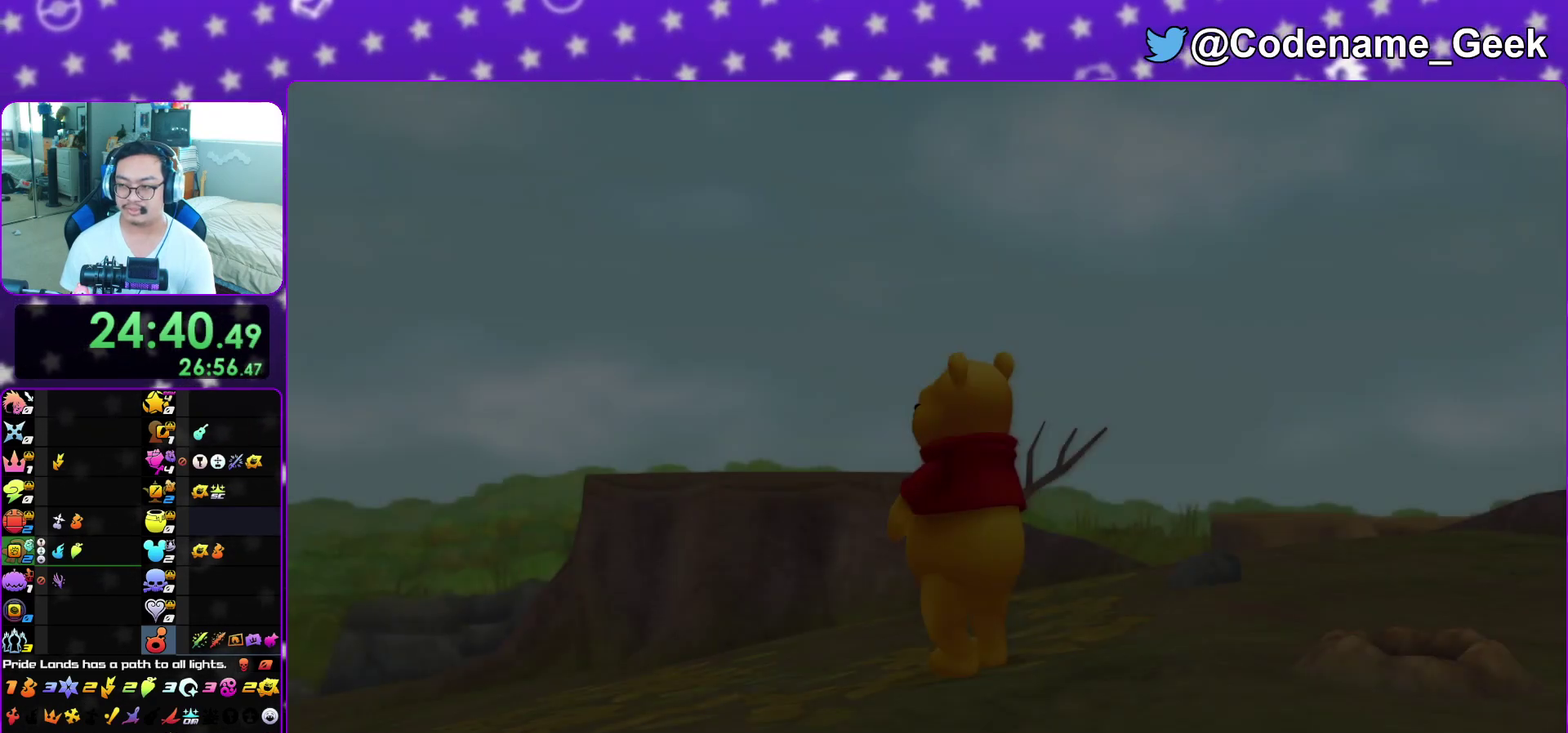
{"dt_ms": 300, "buttons": ["B"], "left_stick": "down", "right_stick": "center", "events": [[33, "A", "down"], [33, "B", "up"], [100, "A", "up"], [100, "B", "down"], [183, "A", "down"], [200, "B", "up"], [250, "A", "up"], [250, "B", "down"]]}
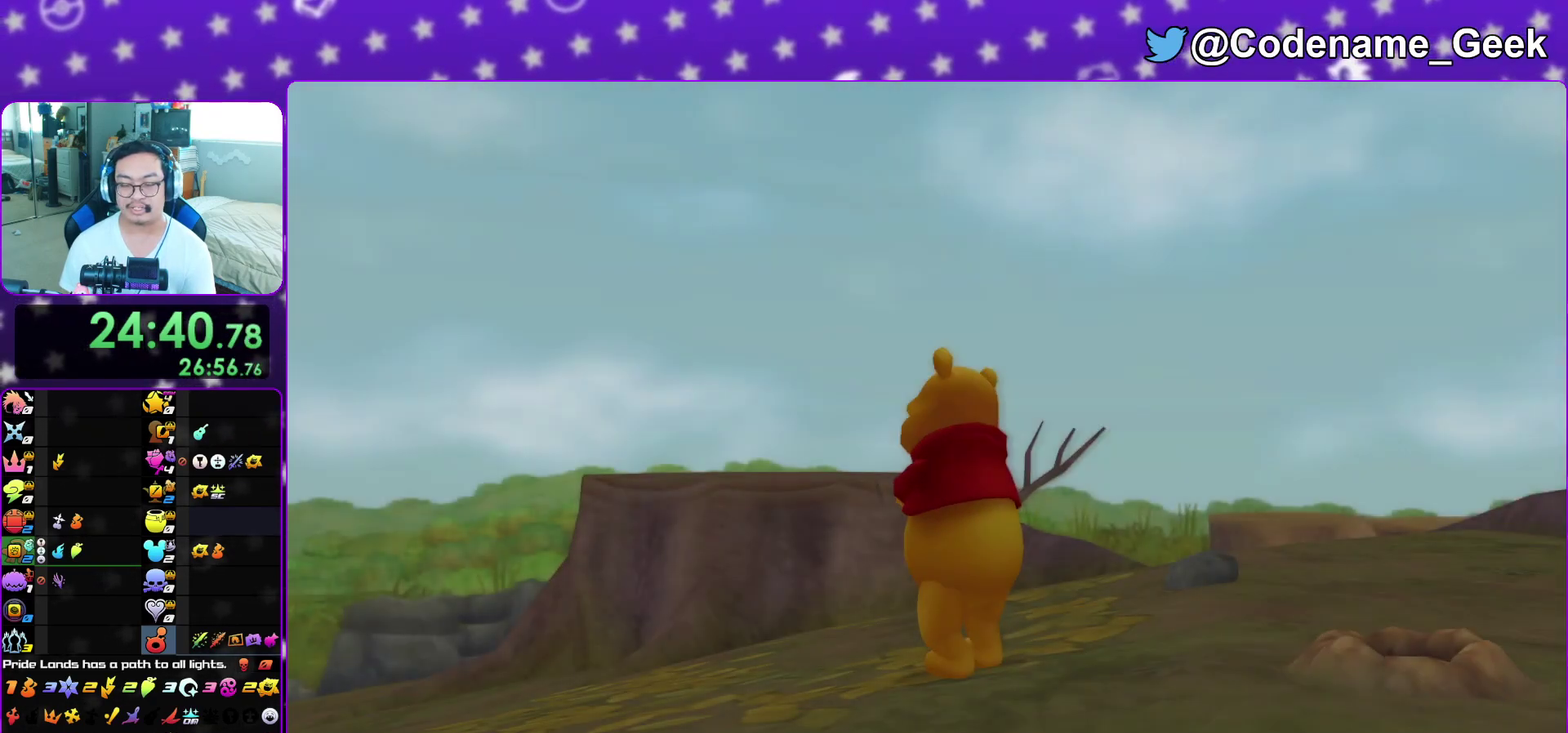
{"dt_ms": 500, "buttons": ["B"], "left_stick": "down", "right_stick": "center", "events": [[17, "A", "down"], [33, "B", "up"], [83, "A", "up"], [417, "A", "down"], [483, "B", "down"], [500, "A", "up"]]}
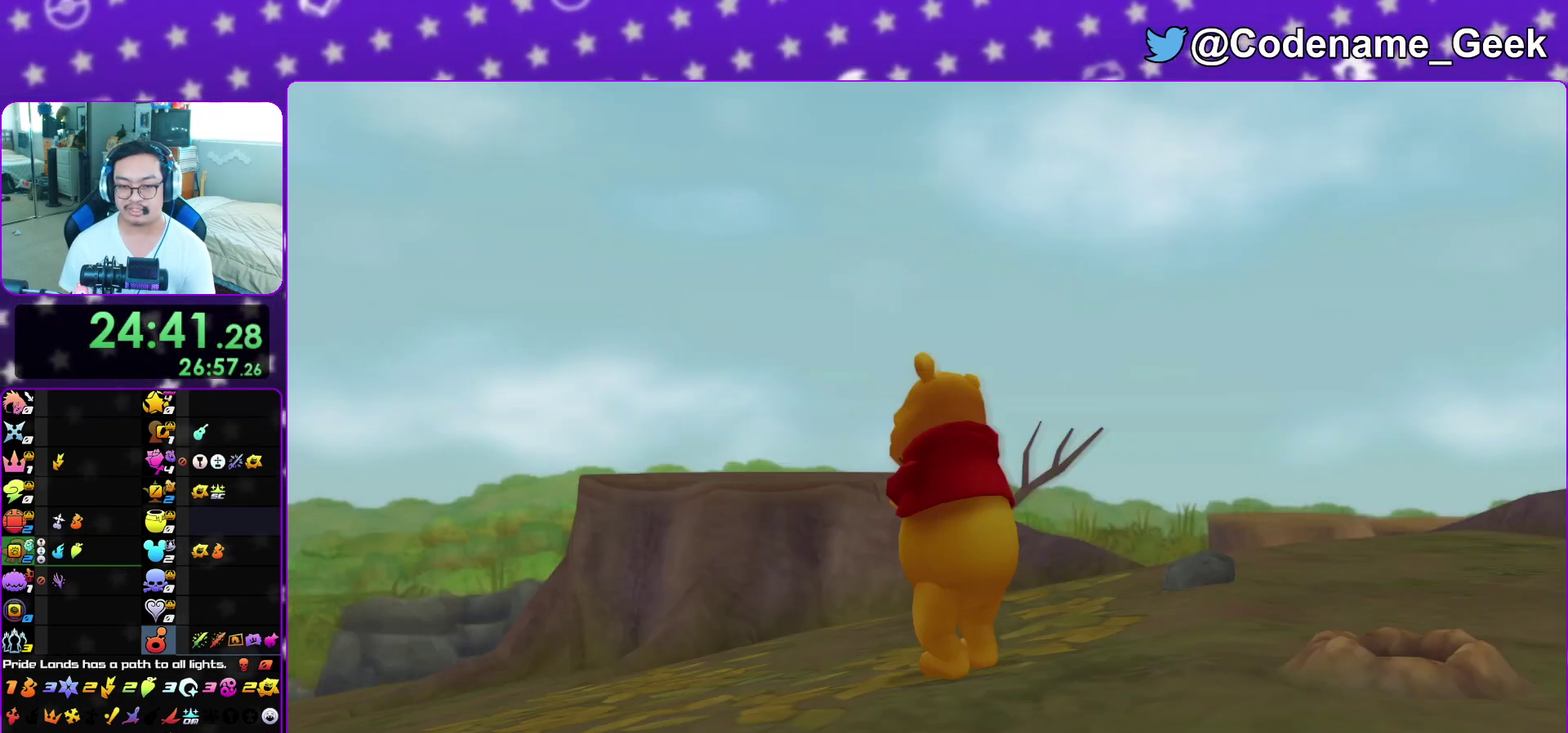
{"dt_ms": 300, "buttons": [], "left_stick": "up-left", "right_stick": "center", "events": [[67, "A", "down"], [67, "B", "up"], [67, "left_stick", "center"], [117, "A", "up"], [267, "left_stick", "up-left"]]}
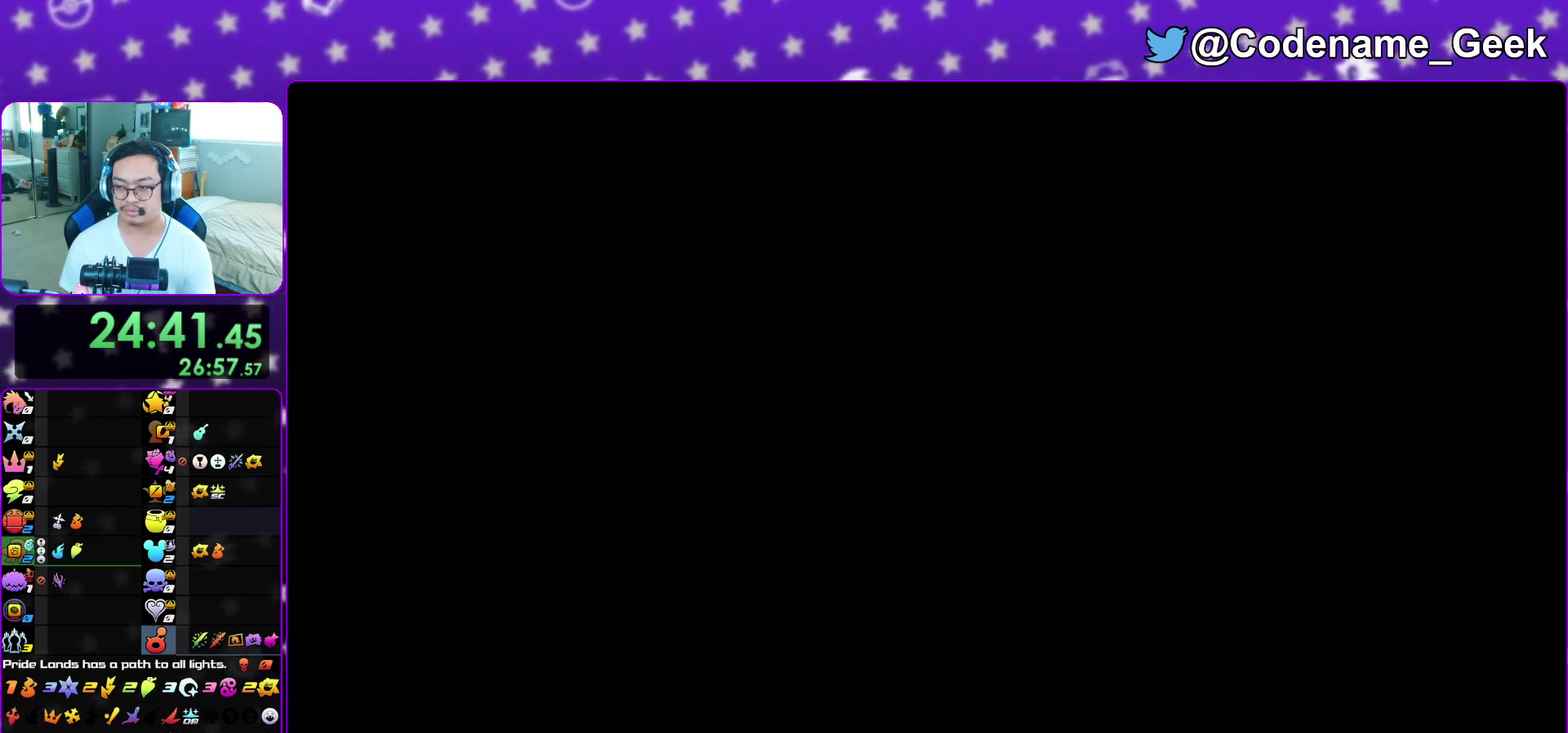
{"dt_ms": 900, "buttons": ["B"], "left_stick": "up", "right_stick": "center", "events": [[67, "right_stick", "left"], [200, "right_stick", "center"], [250, "left_stick", "up"], [283, "Y", "down"], [400, "Y", "up"], [483, "Y", "down"], [567, "Y", "up"], [583, "right_stick", "left"], [667, "Y", "down"], [733, "right_stick", "center"], [750, "Y", "up"], [900, "B", "down"]]}
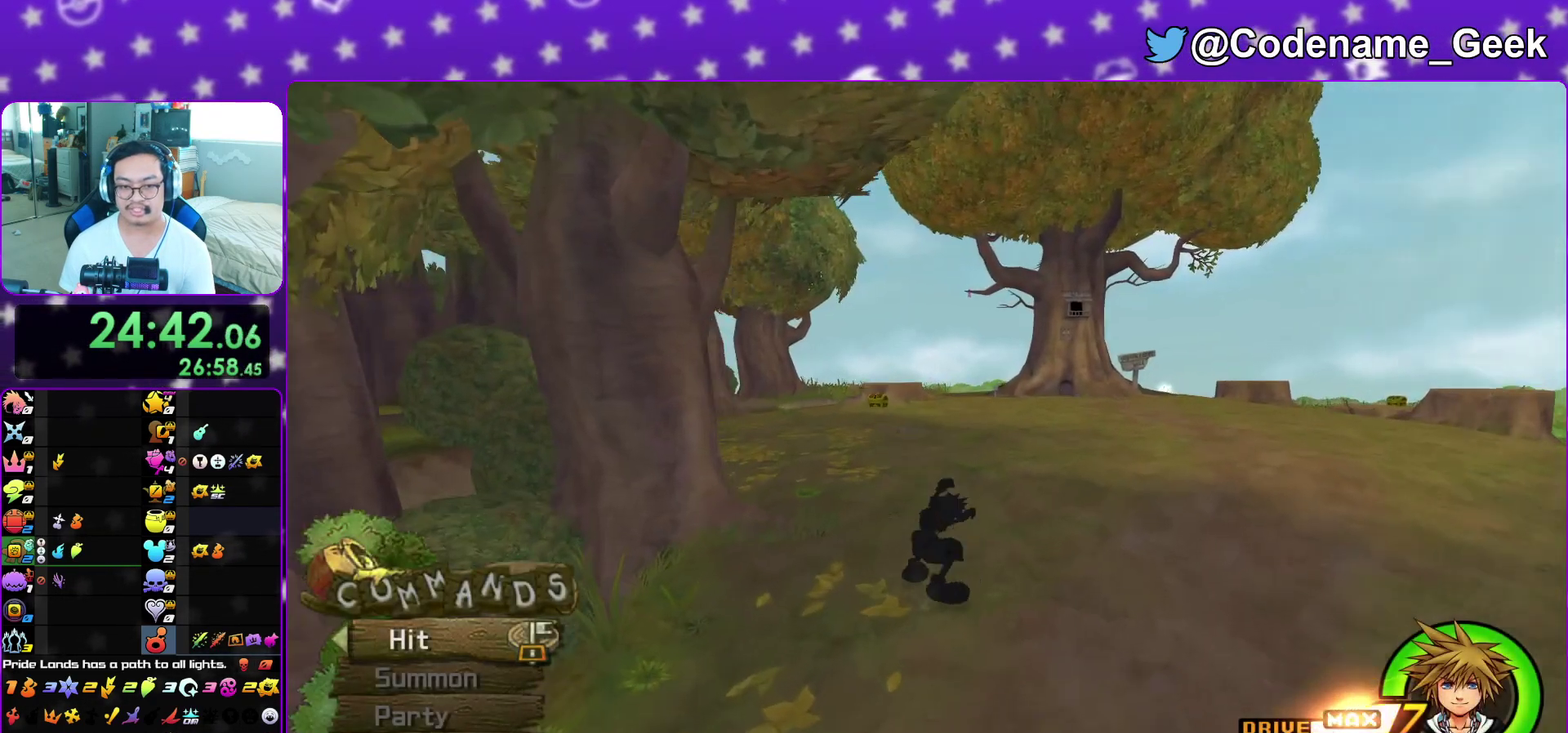
{"dt_ms": 300, "buttons": ["Y"], "left_stick": "up", "right_stick": "center", "events": [[67, "B", "up"], [133, "B", "down"], [233, "B", "up"], [283, "Y", "down"]]}
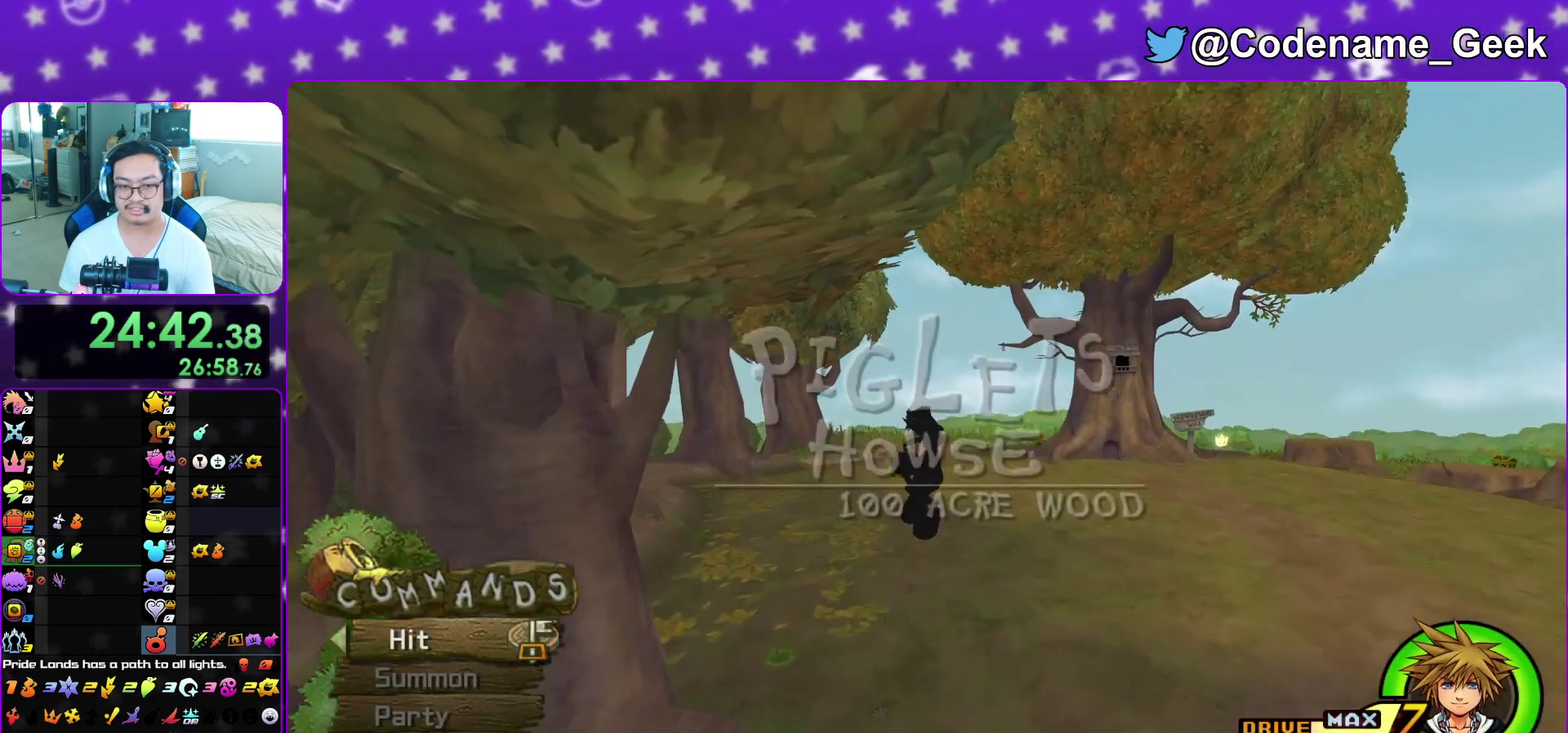
{"dt_ms": 500, "buttons": ["Y"], "left_stick": "up", "right_stick": "center", "events": [[83, "right_stick", "left"], [133, "right_stick", "center"]]}
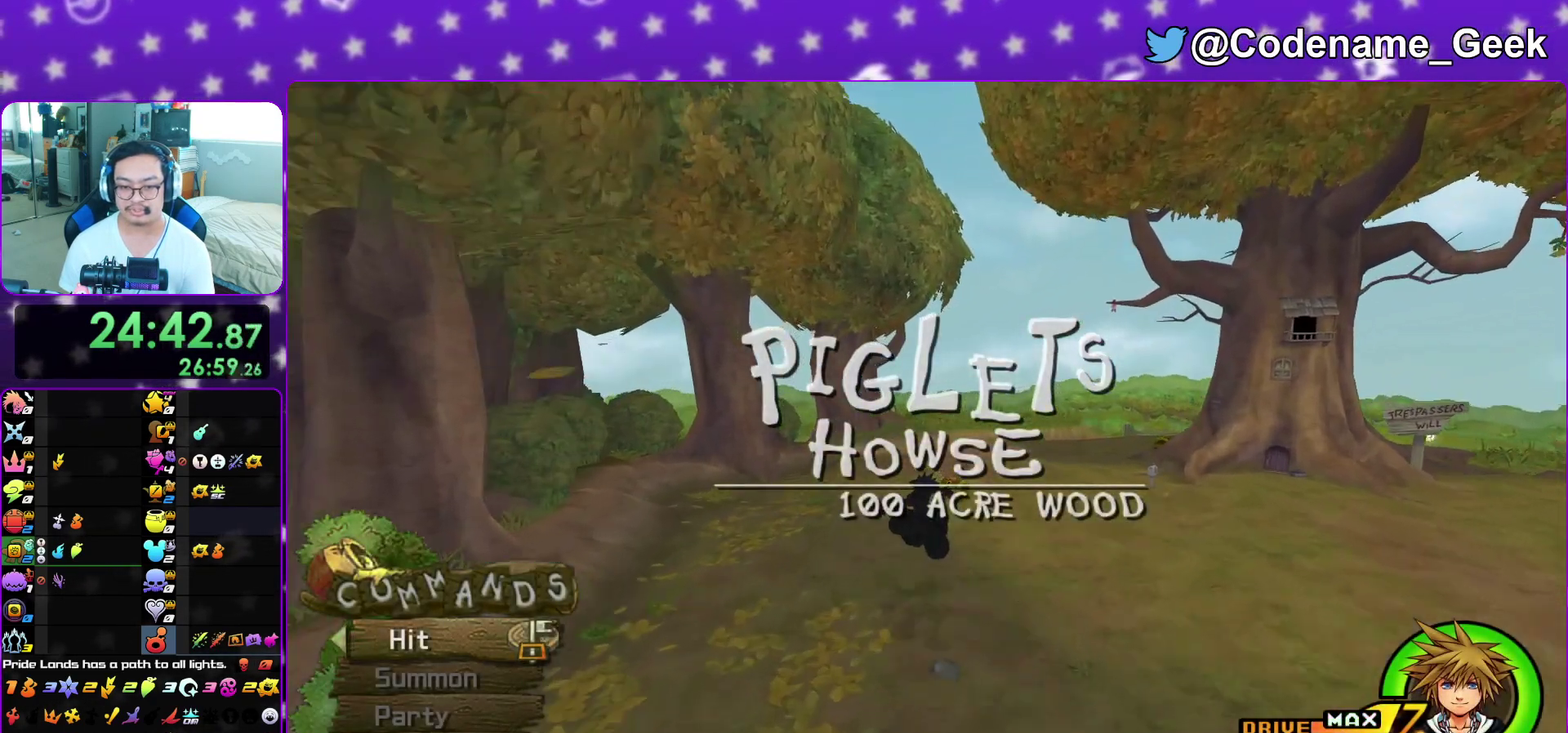
{"dt_ms": 300, "buttons": [], "left_stick": "up", "right_stick": "center", "events": [[67, "Y", "up"], [133, "L1", "down"], [233, "L1", "up"]]}
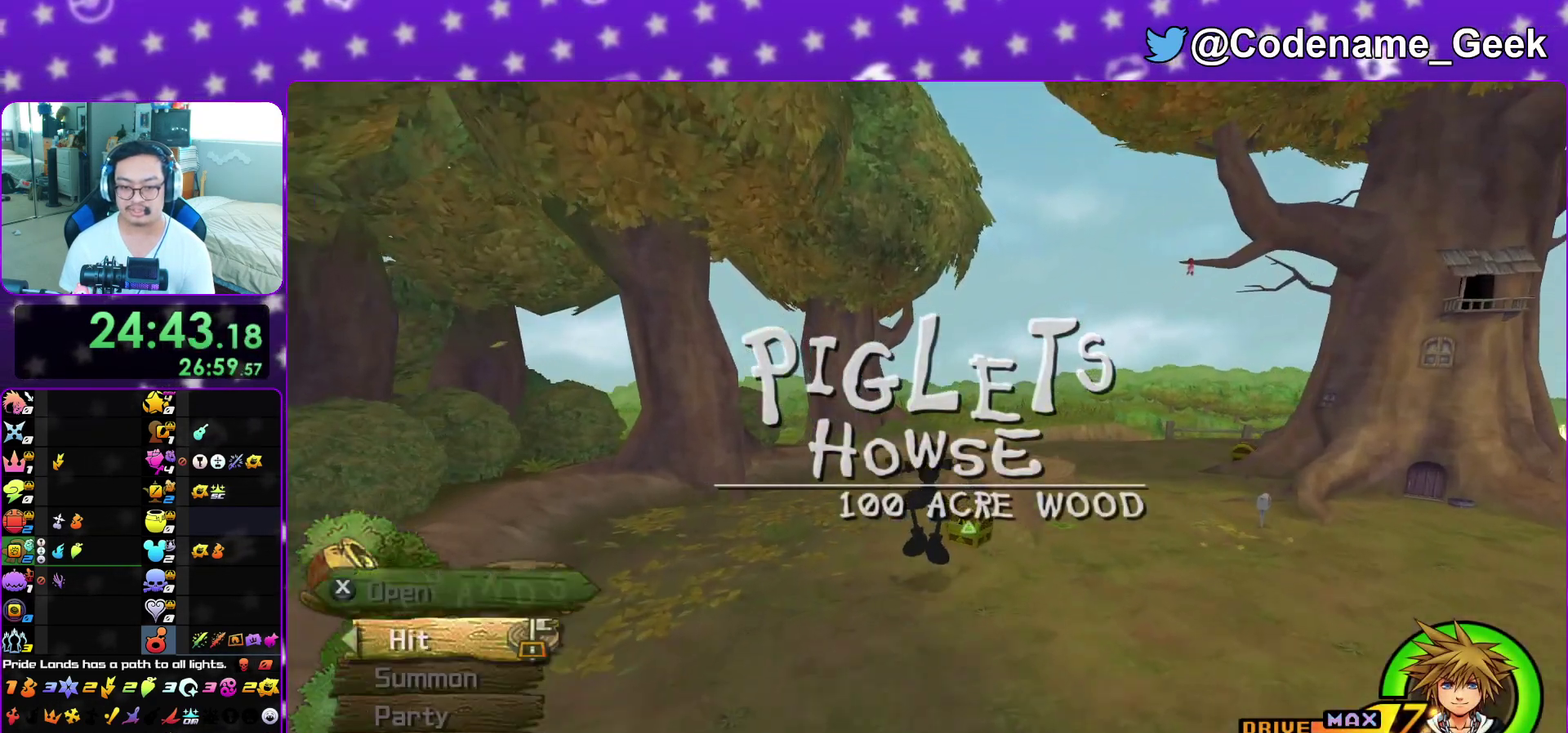
{"dt_ms": 900, "buttons": [], "left_stick": "center", "right_stick": "center"}
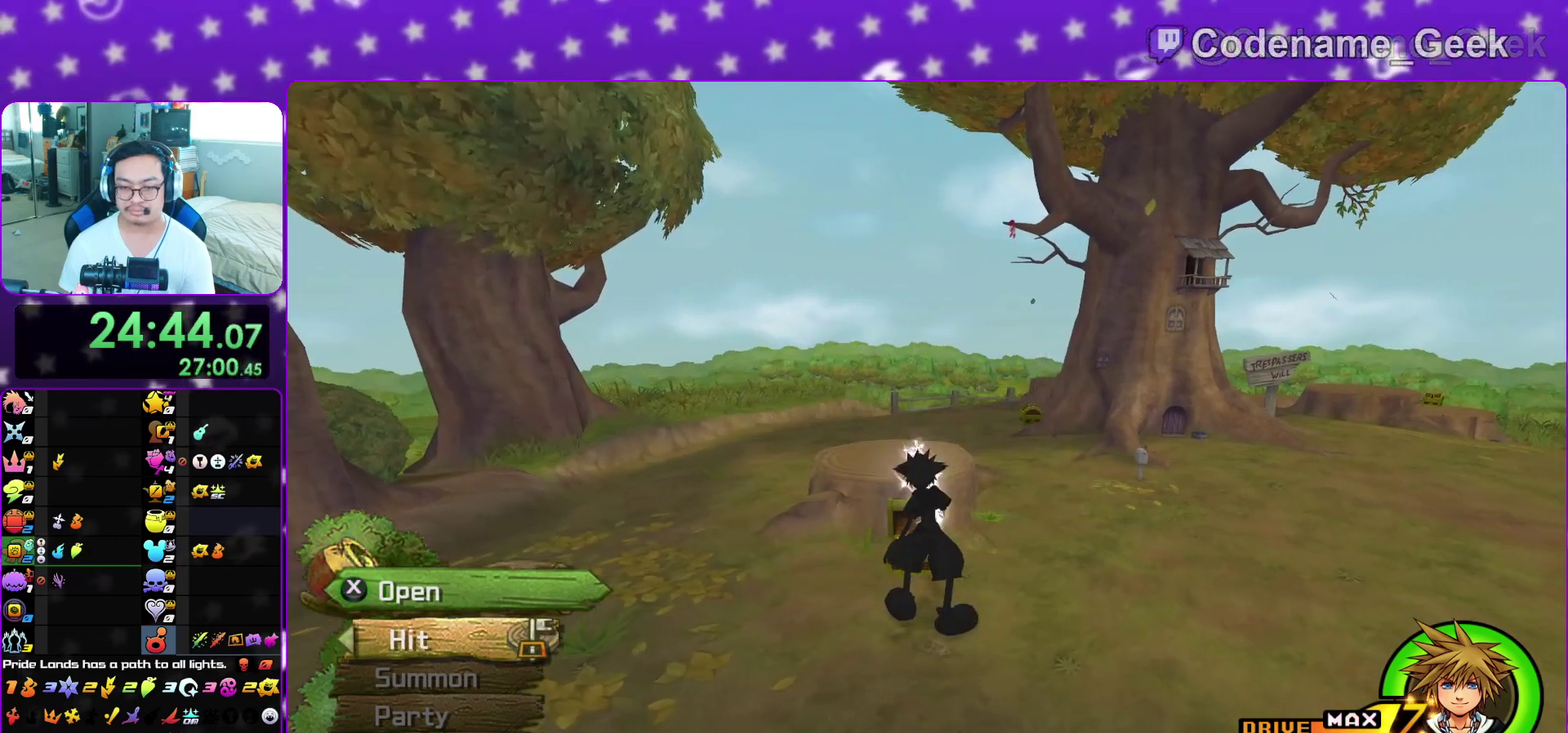
{"dt_ms": 300, "buttons": ["L1"], "left_stick": "center", "right_stick": "center"}
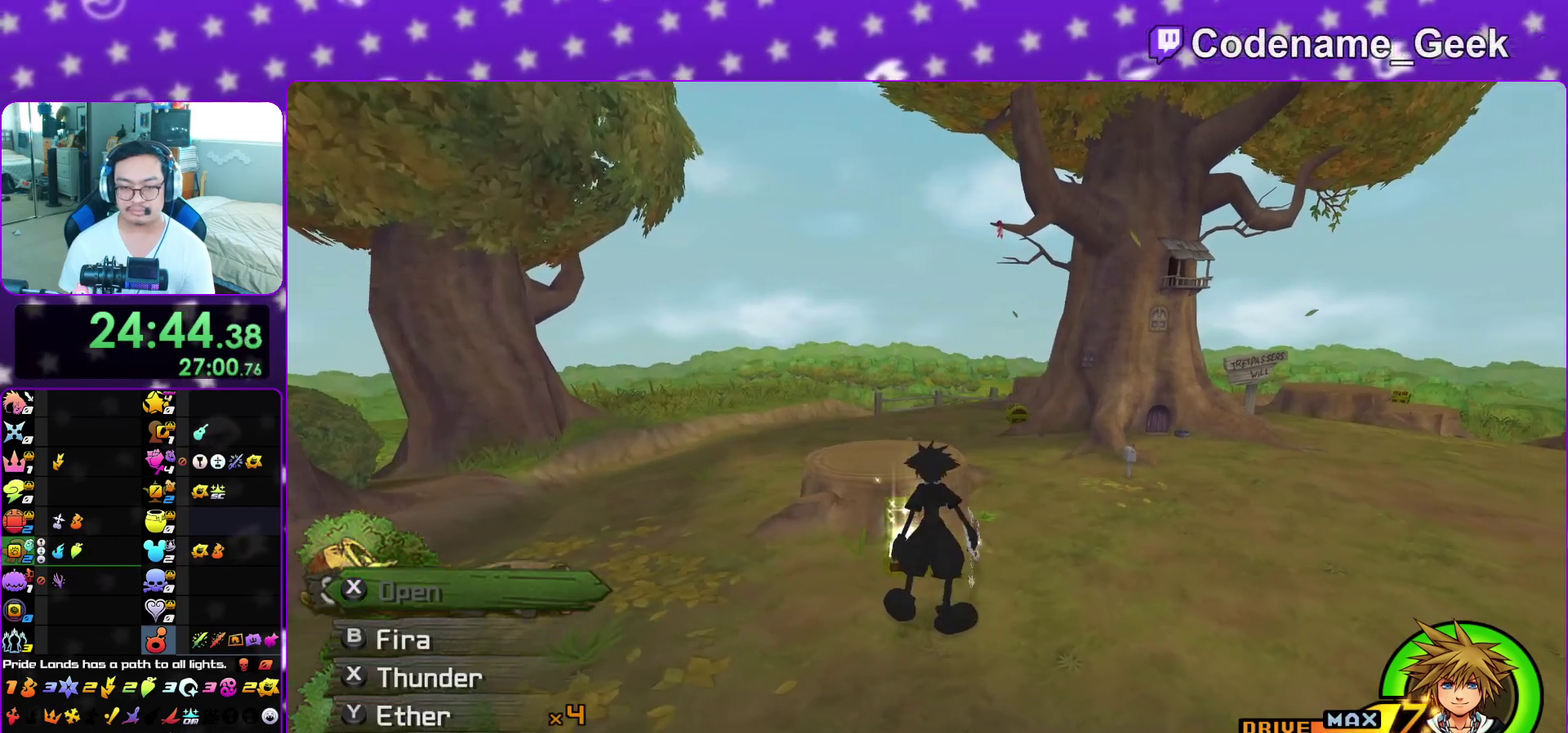
{"dt_ms": 600, "buttons": ["Y"], "left_stick": "up", "right_stick": "center"}
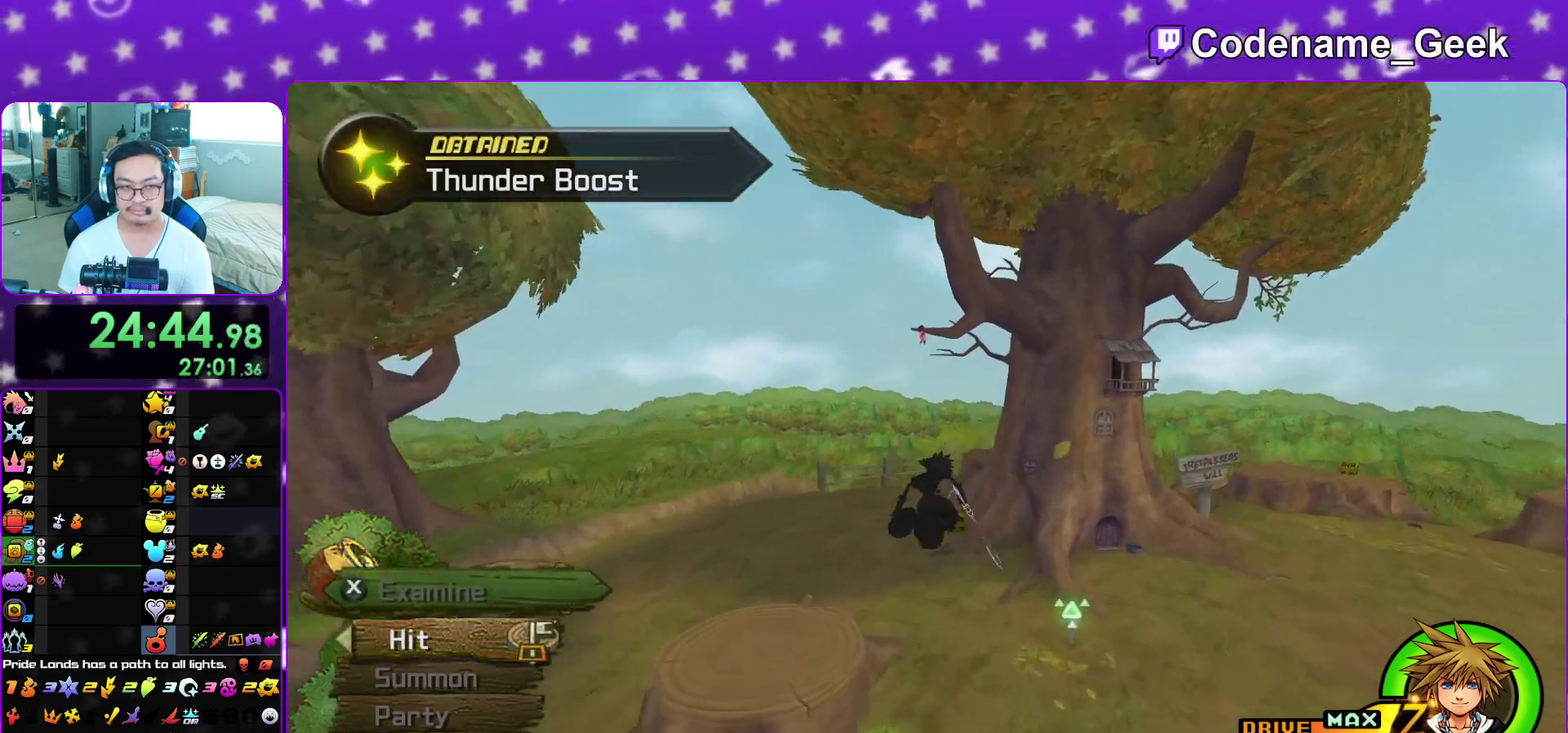
{"dt_ms": 400, "buttons": ["L1"], "left_stick": "up", "right_stick": "center", "events": [[150, "Y", "up"], [350, "L1", "down"]]}
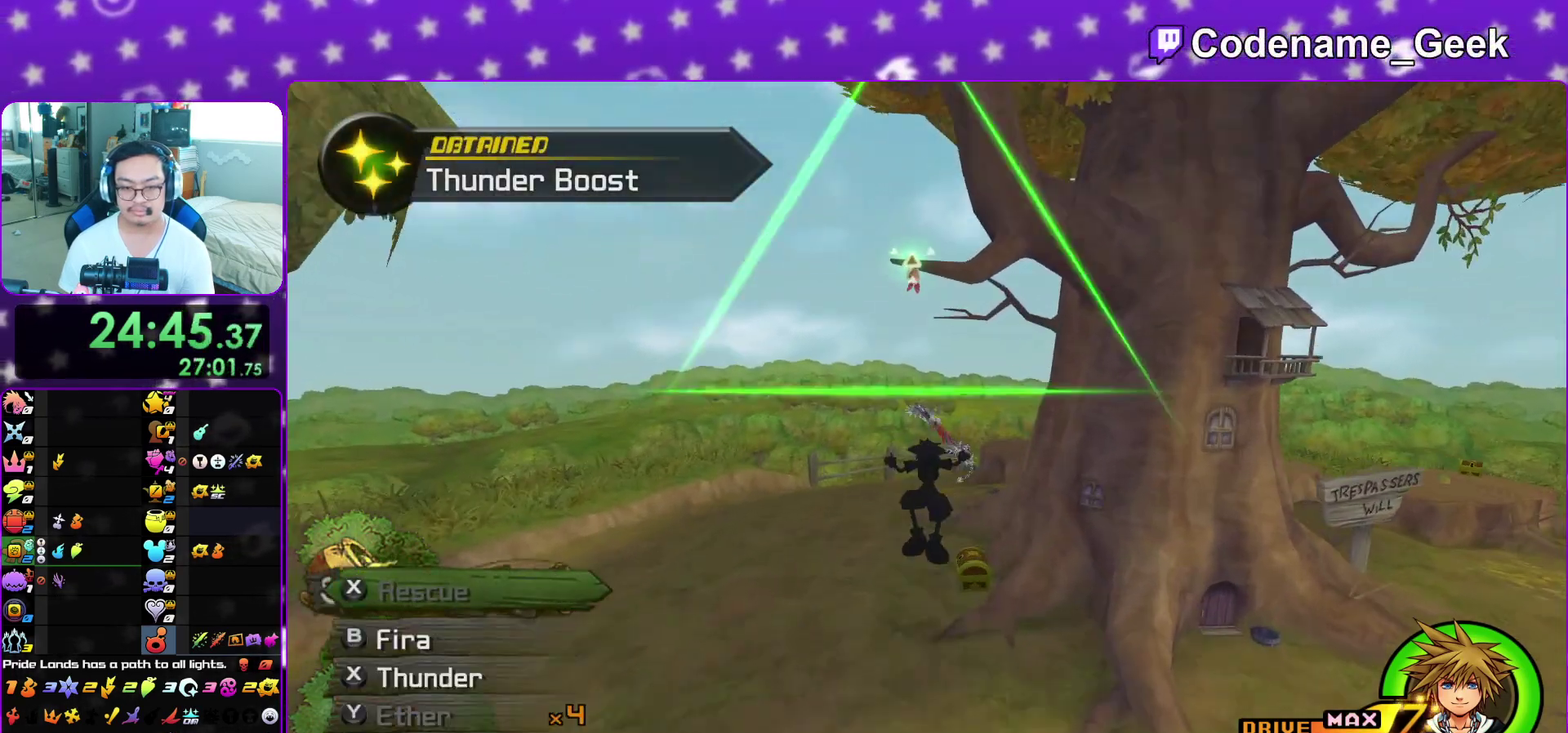
{"dt_ms": 400, "buttons": ["X"], "left_stick": "up", "right_stick": "right", "events": [[67, "L1", "up"], [67, "left_stick", "up-left"], [167, "left_stick", "up-right"], [267, "right_stick", "right"], [350, "left_stick", "up"], [400, "X", "down"]]}
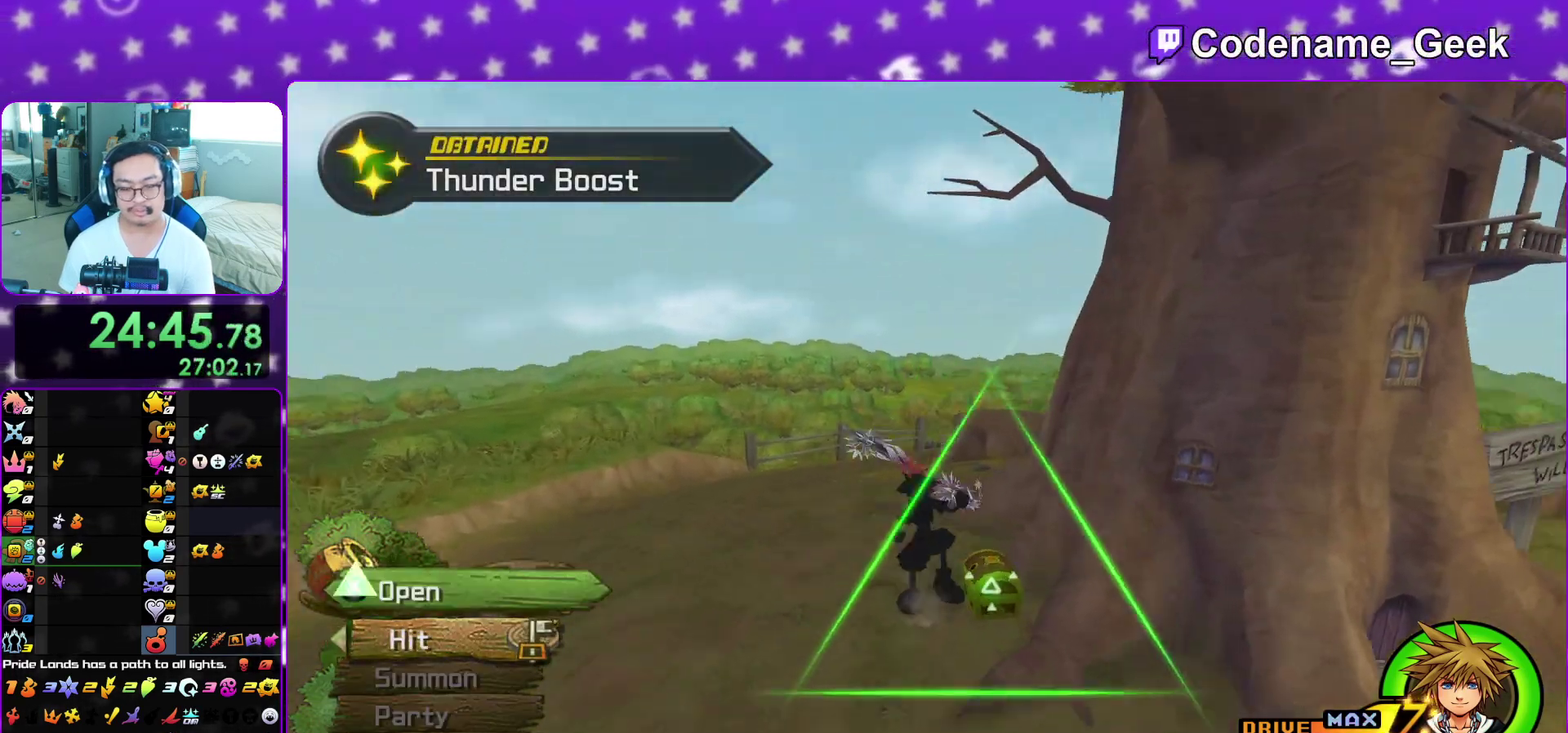
{"dt_ms": 600, "buttons": ["X"], "left_stick": "center", "right_stick": "center", "events": [[100, "X", "up"], [117, "right_stick", "down-right"], [183, "X", "down"], [200, "left_stick", "up-left"], [267, "X", "up"], [267, "right_stick", "center"], [317, "left_stick", "up"], [367, "X", "down"], [450, "L1", "down"], [467, "X", "up"], [550, "X", "down"], [550, "left_stick", "center"], [567, "L1", "up"]]}
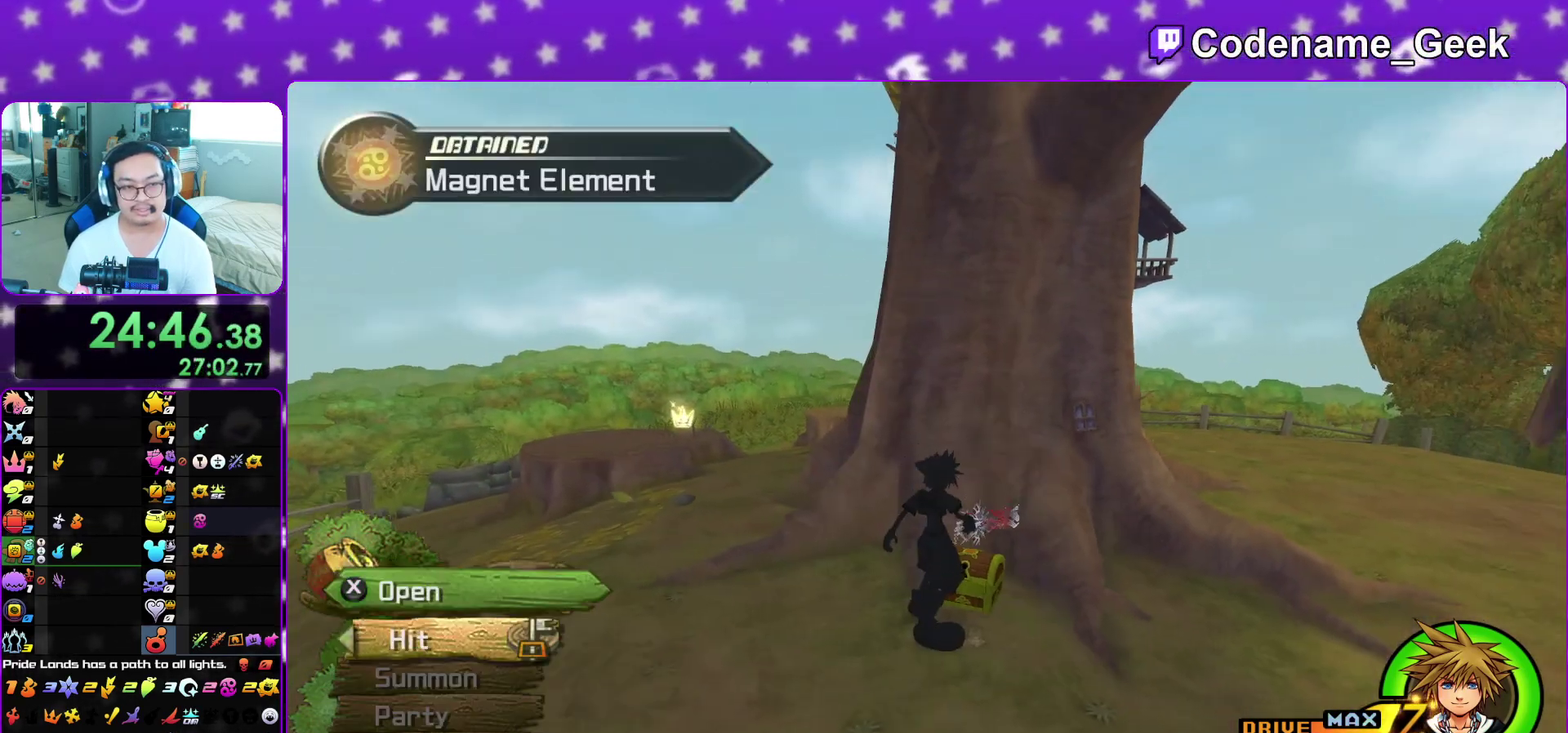
{"dt_ms": 300, "buttons": [], "left_stick": "center", "right_stick": "center", "events": [[33, "X", "up"], [33, "right_stick", "down"], [117, "L1", "down"], [117, "right_stick", "center"], [217, "L1", "up"]]}
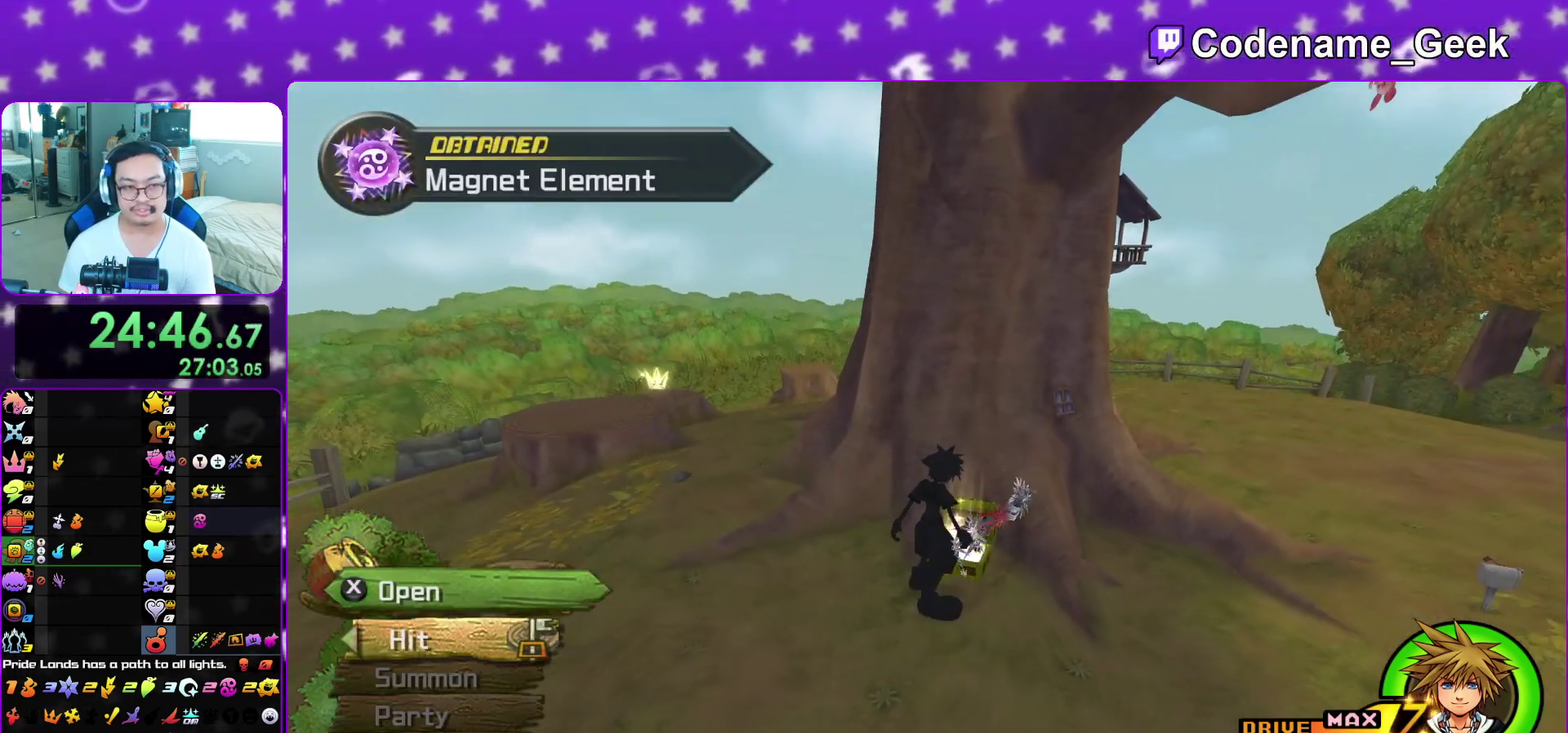
{"dt_ms": 900, "buttons": ["Y"], "left_stick": "up", "right_stick": "center", "events": [[67, "L1", "down"], [133, "left_stick", "up-right"], [150, "L1", "up"], [200, "left_stick", "up-left"], [267, "B", "down"], [367, "B", "up"], [433, "B", "down"], [550, "left_stick", "up"], [567, "B", "up"], [583, "Y", "down"], [683, "right_stick", "up"], [750, "right_stick", "center"]]}